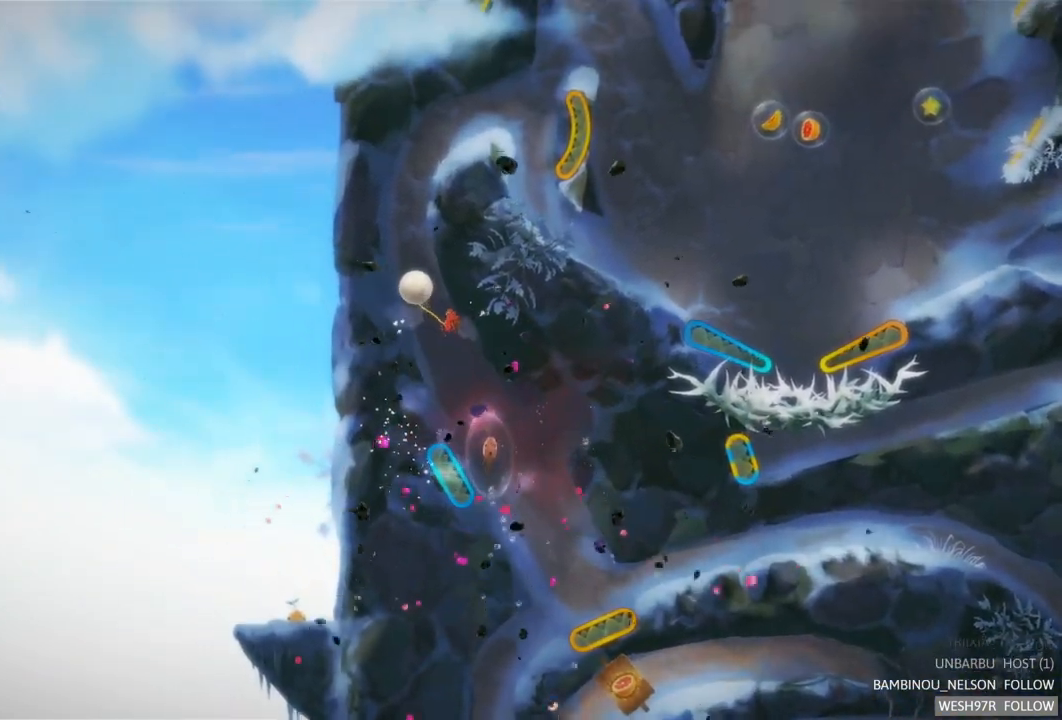
Gameplay with a controller (Xbox layout); each line is a JSON object with the inputs held at the frame after it. "events" lists button and stick changes between this image and that frame as [ms after this image, input, new state], when the widget could be followed in between. Not read: L3 R3.
{"buttons": [], "left_stick": "center", "right_stick": "center", "events": []}
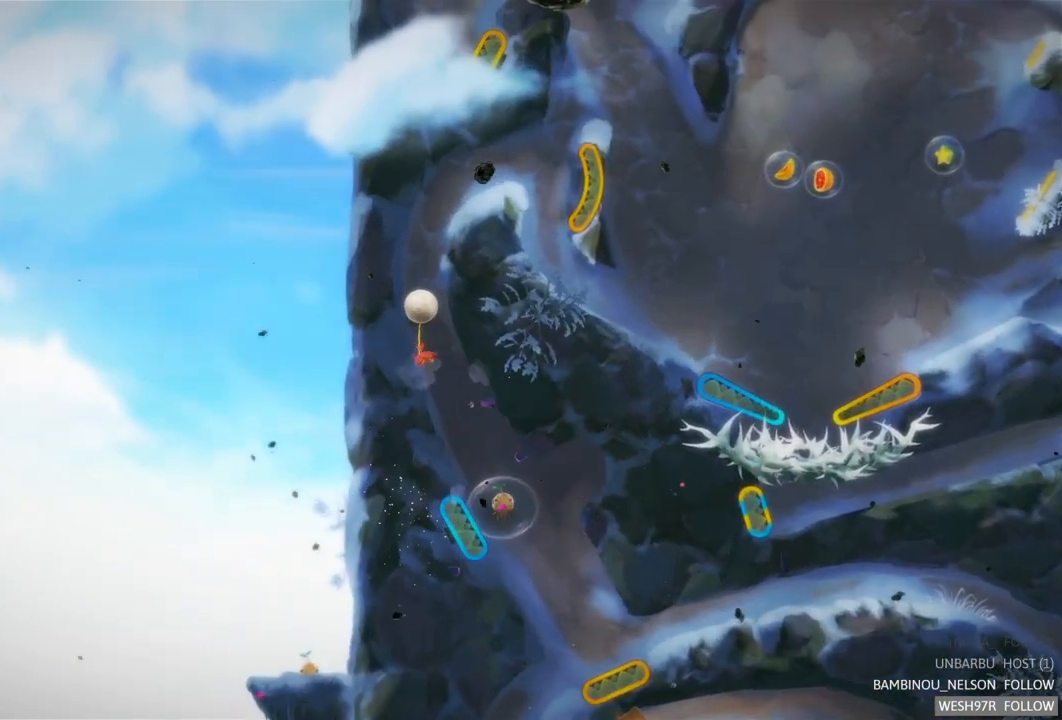
{"buttons": [], "left_stick": "center", "right_stick": "center", "events": []}
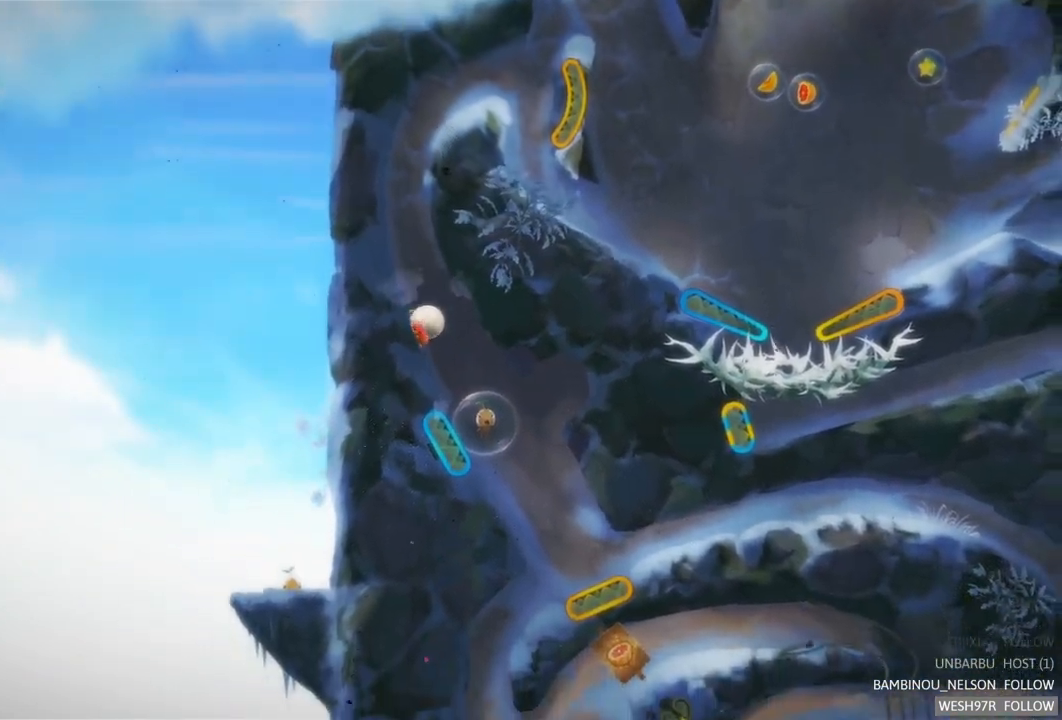
{"buttons": [], "left_stick": "center", "right_stick": "center", "events": []}
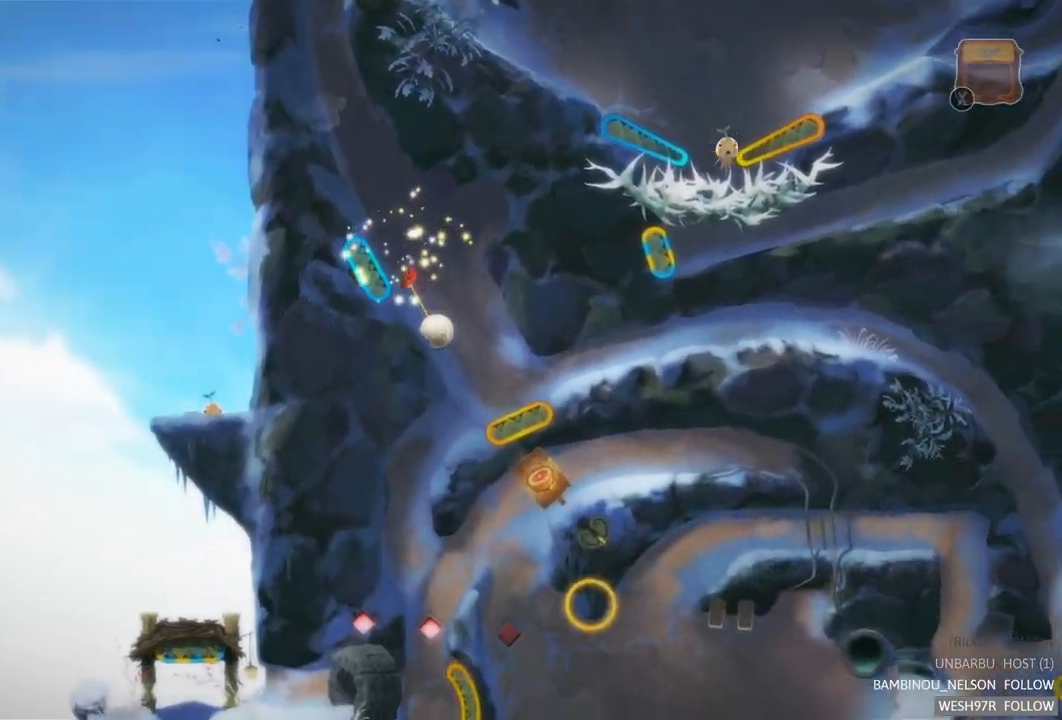
{"buttons": ["R2"], "left_stick": "right", "right_stick": "center", "events": [[333, "R2", "down"], [500, "left_stick", "right"]]}
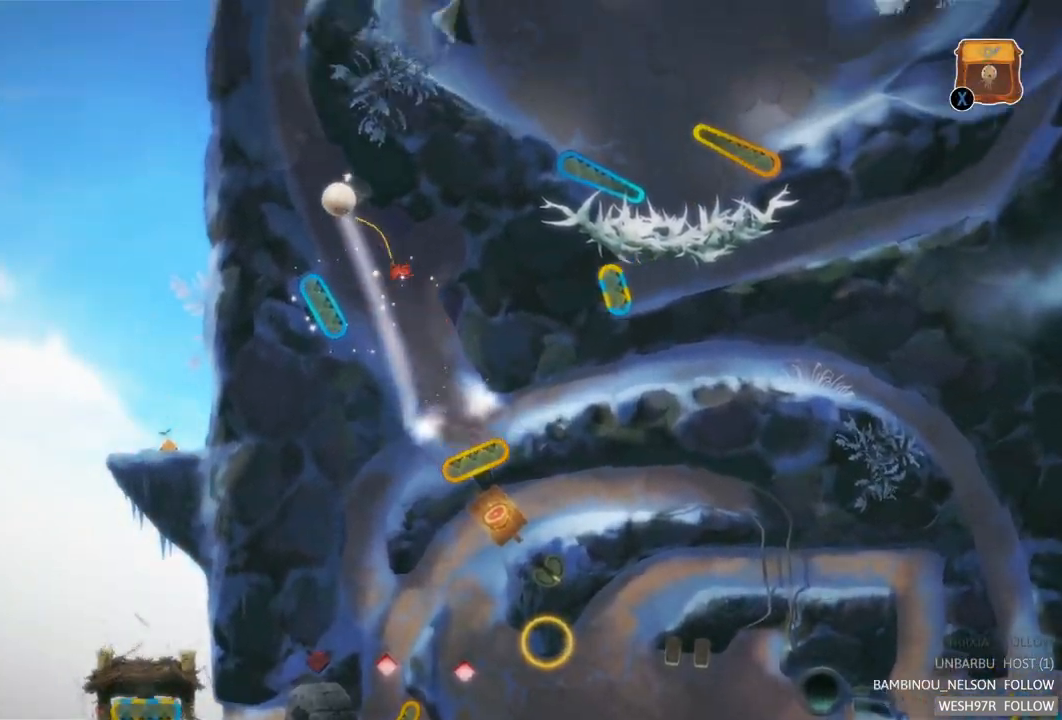
{"buttons": [], "left_stick": "center", "right_stick": "center", "events": [[150, "R2", "up"], [183, "left_stick", "center"], [267, "left_stick", "left"], [350, "left_stick", "center"]]}
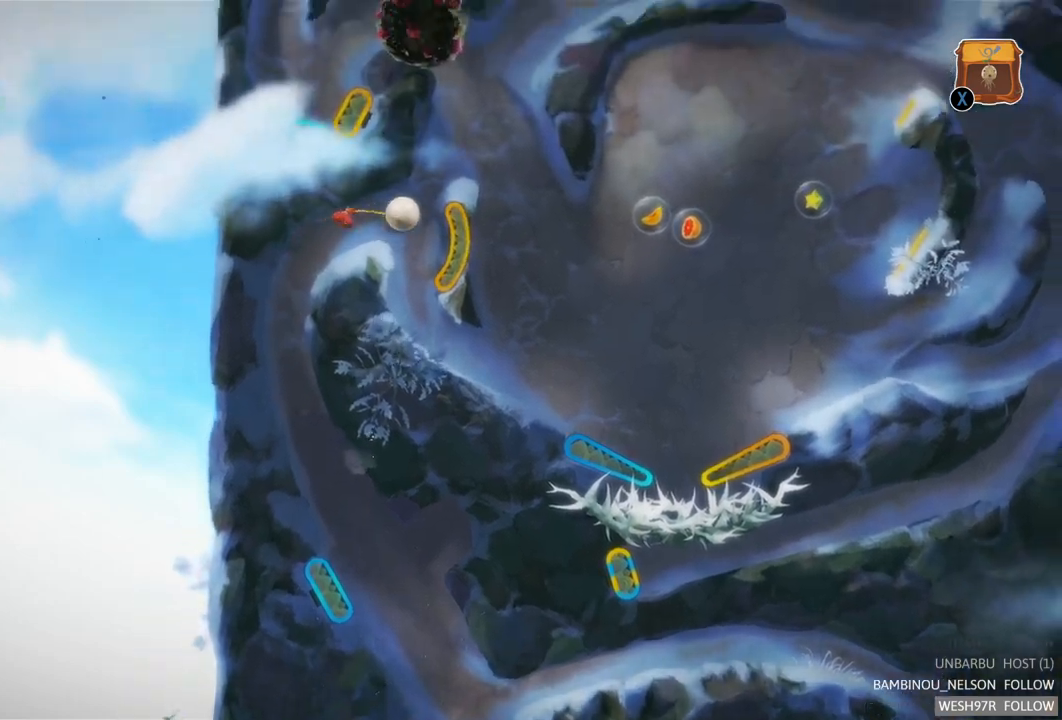
{"buttons": [], "left_stick": "center", "right_stick": "center", "events": []}
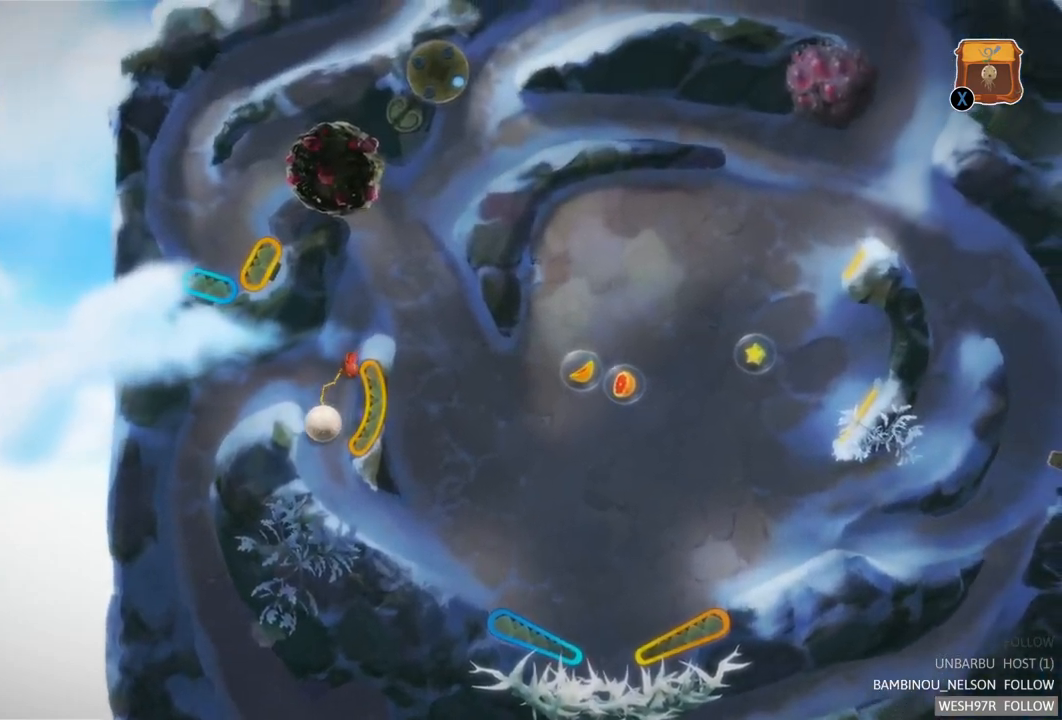
{"buttons": [], "left_stick": "center", "right_stick": "center", "events": []}
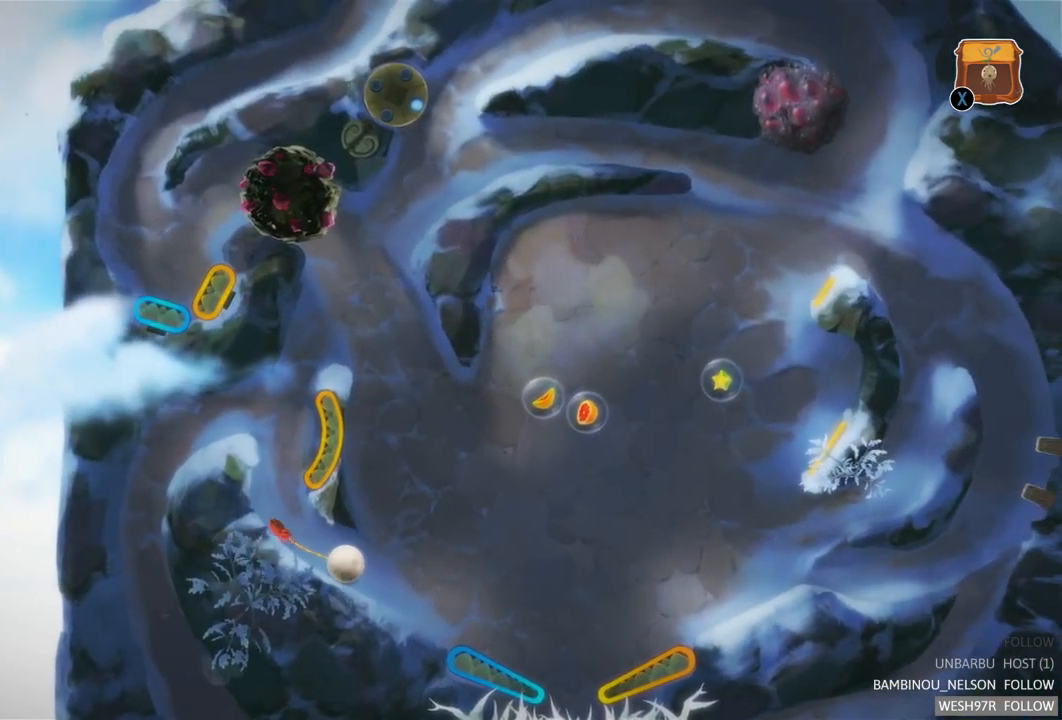
{"buttons": [], "left_stick": "center", "right_stick": "center", "events": []}
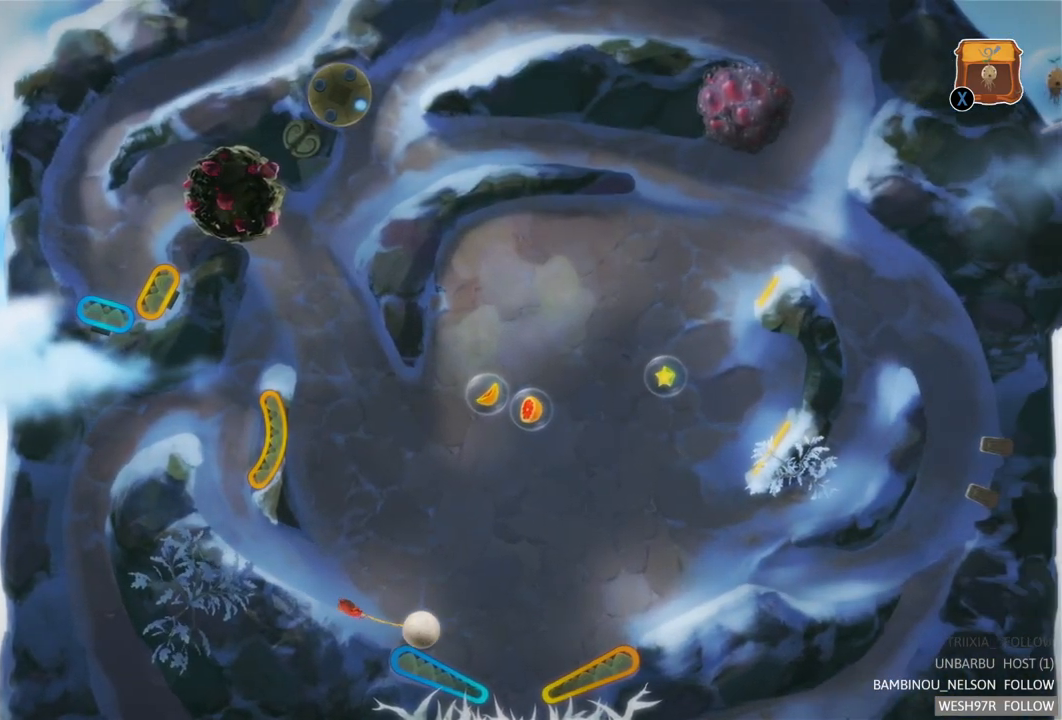
{"buttons": [], "left_stick": "center", "right_stick": "center", "events": [[133, "L2", "down"], [417, "L2", "up"]]}
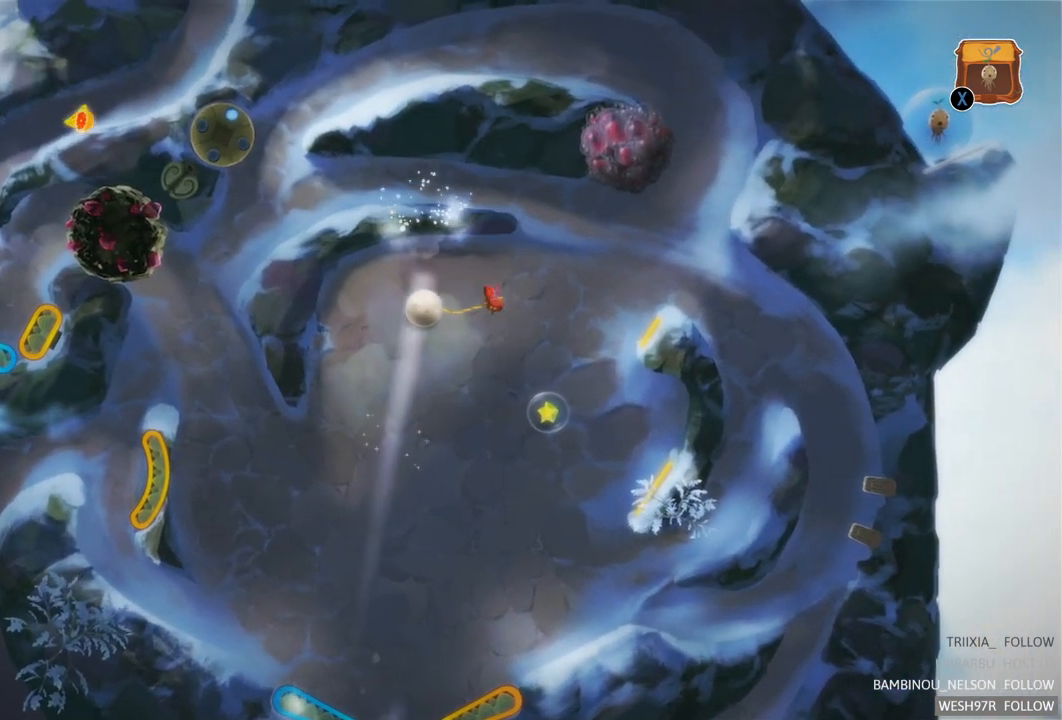
{"buttons": [], "left_stick": "center", "right_stick": "center", "events": []}
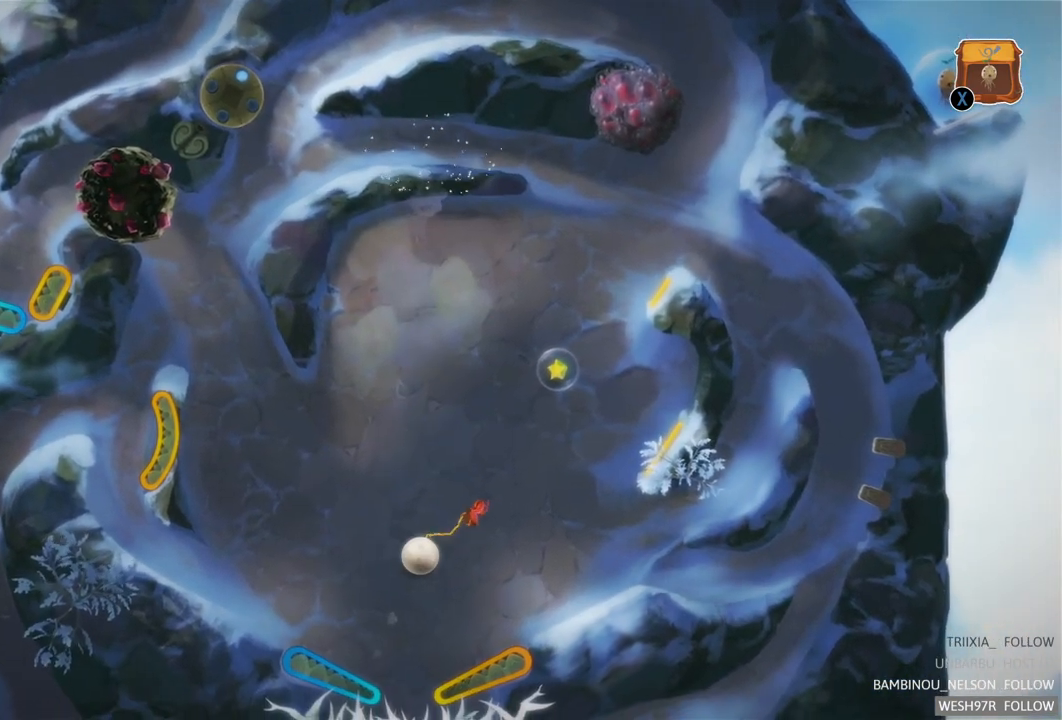
{"buttons": ["L2", "R2"], "left_stick": "center", "right_stick": "center", "events": [[100, "L2", "down"], [150, "R2", "down"], [183, "left_stick", "up"], [483, "left_stick", "center"]]}
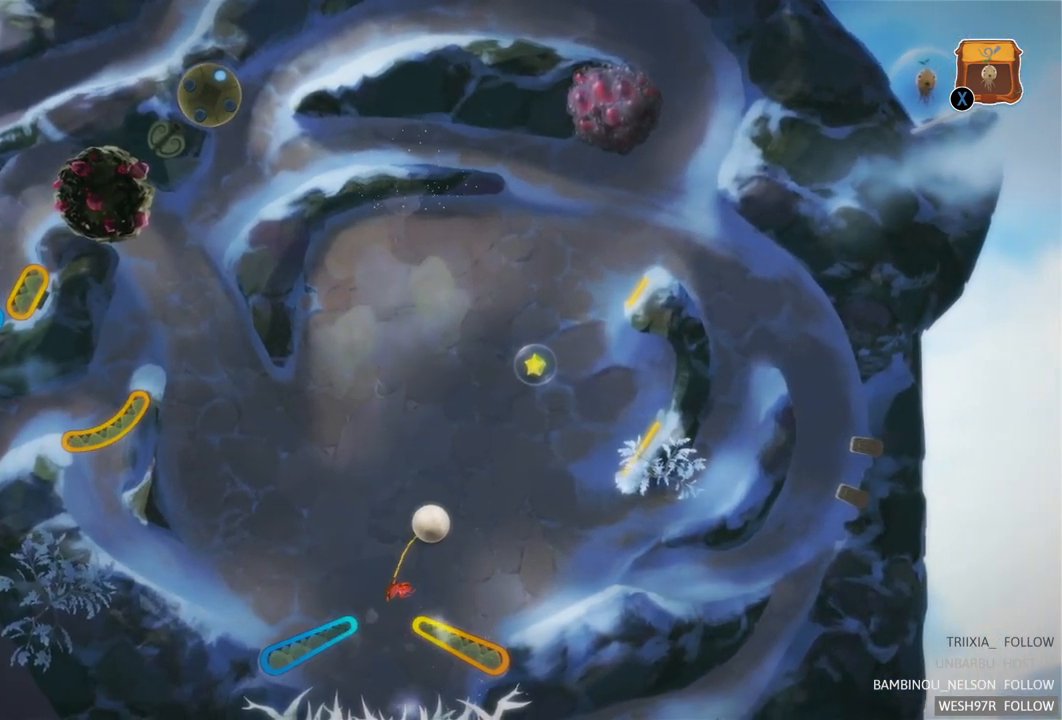
{"buttons": [], "left_stick": "center", "right_stick": "center", "events": [[17, "R2", "up"], [50, "L2", "up"]]}
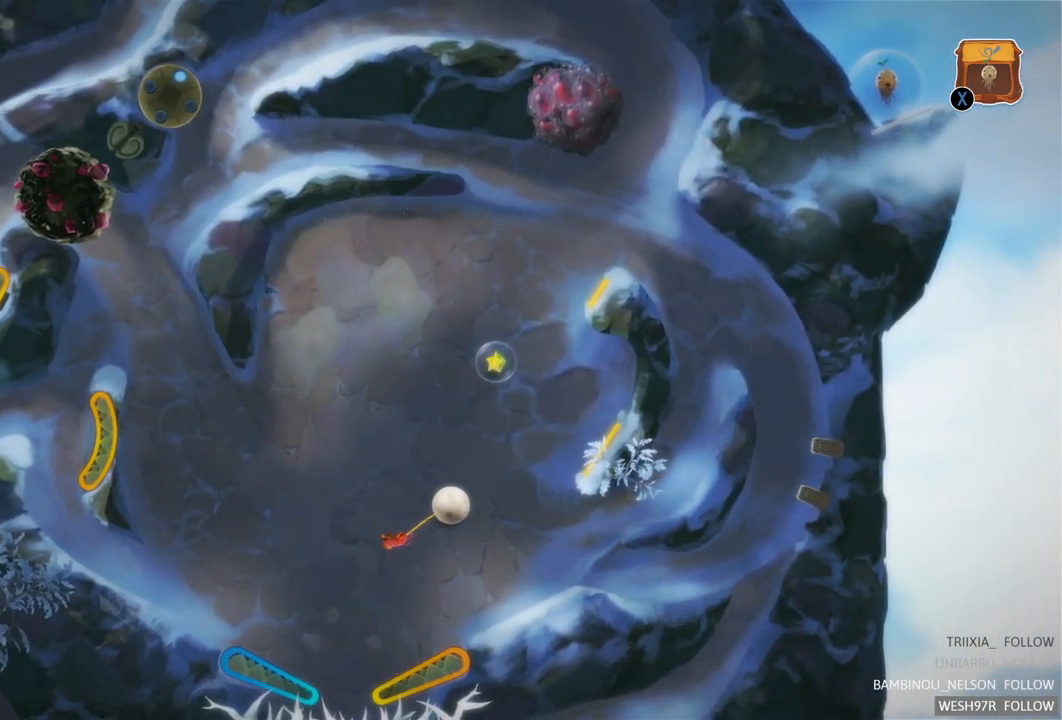
{"buttons": [], "left_stick": "center", "right_stick": "center", "events": []}
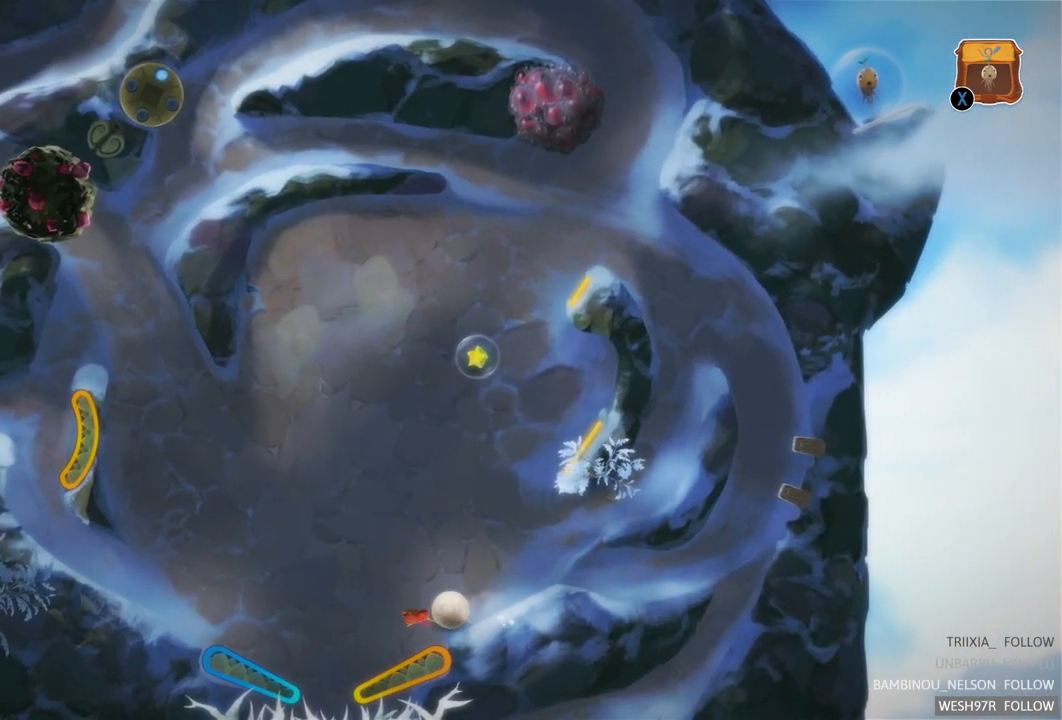
{"buttons": ["R2"], "left_stick": "center", "right_stick": "center", "events": [[333, "R2", "down"]]}
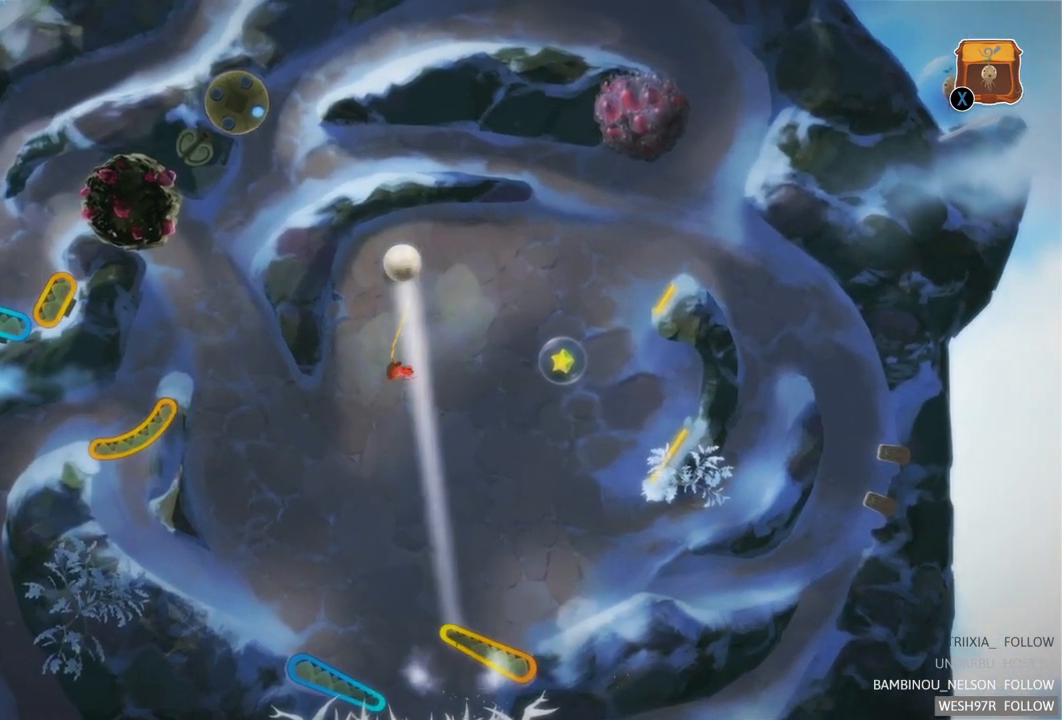
{"buttons": [], "left_stick": "center", "right_stick": "center", "events": [[317, "R2", "up"]]}
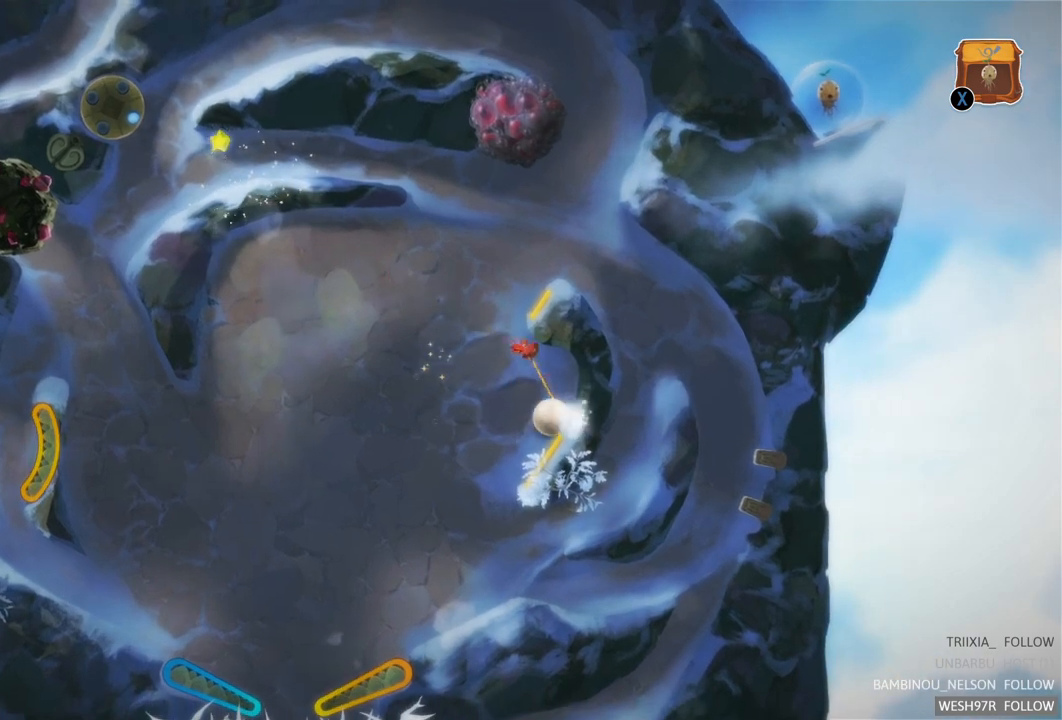
{"buttons": [], "left_stick": "center", "right_stick": "center", "events": []}
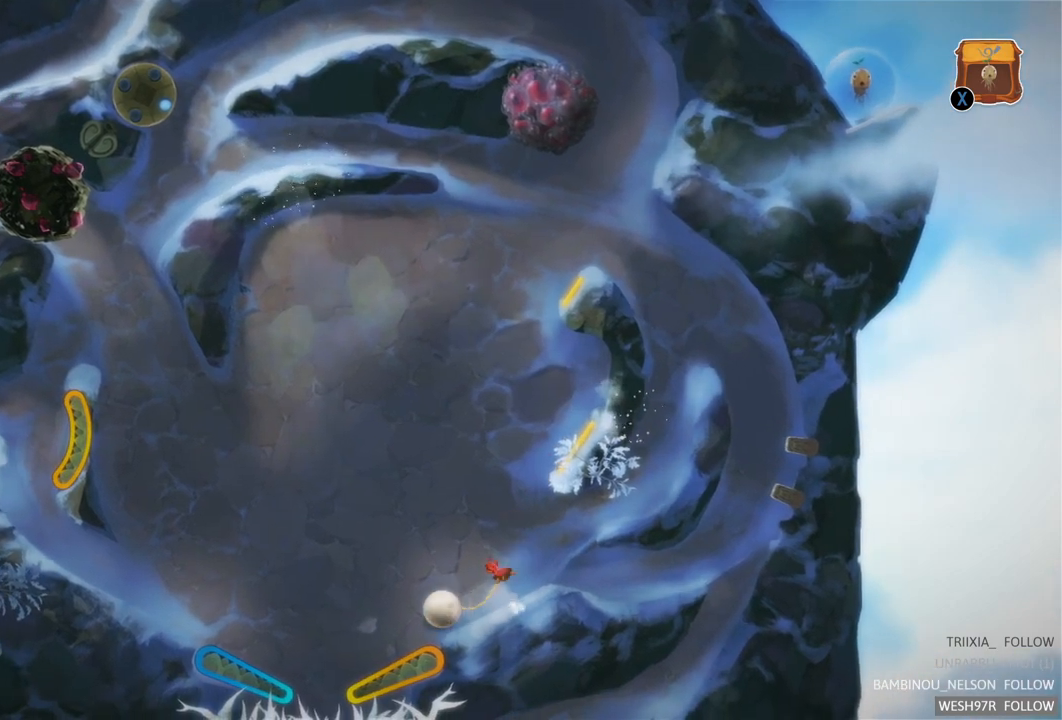
{"buttons": ["R2"], "left_stick": "center", "right_stick": "center", "events": [[233, "R2", "down"]]}
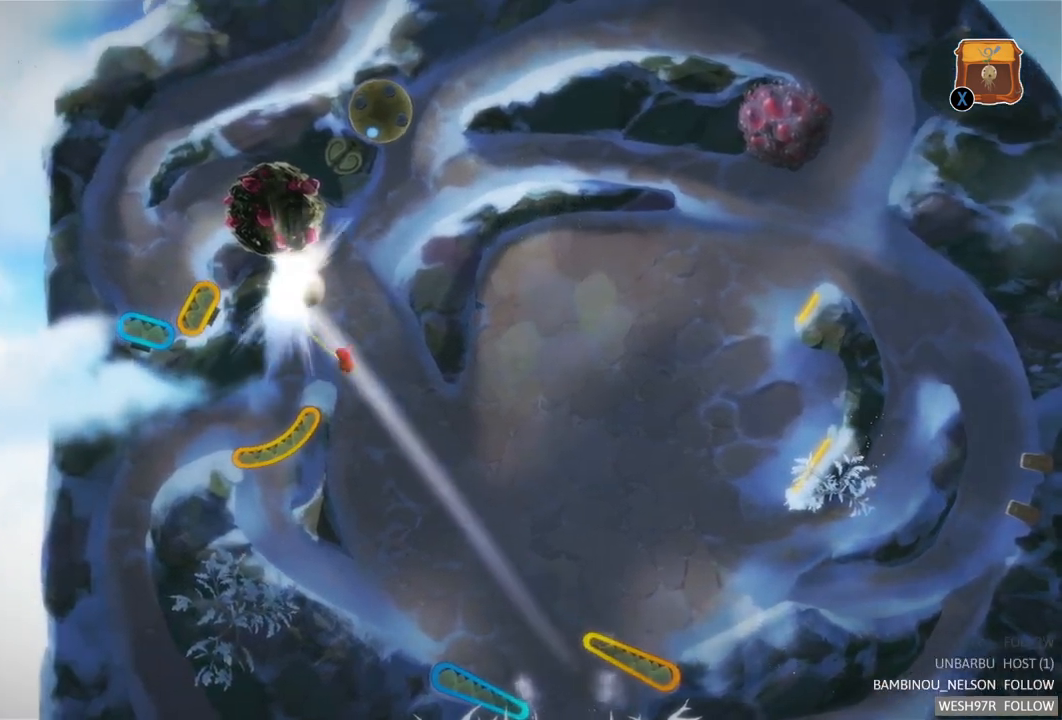
{"buttons": [], "left_stick": "center", "right_stick": "center", "events": [[183, "R2", "up"]]}
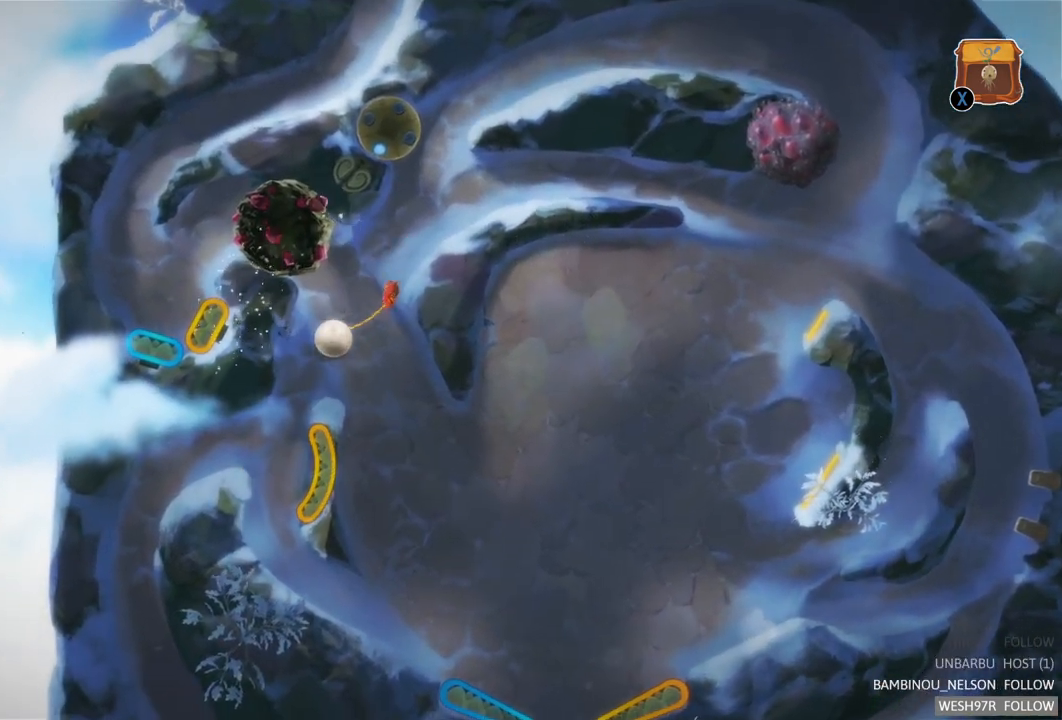
{"buttons": [], "left_stick": "center", "right_stick": "center", "events": []}
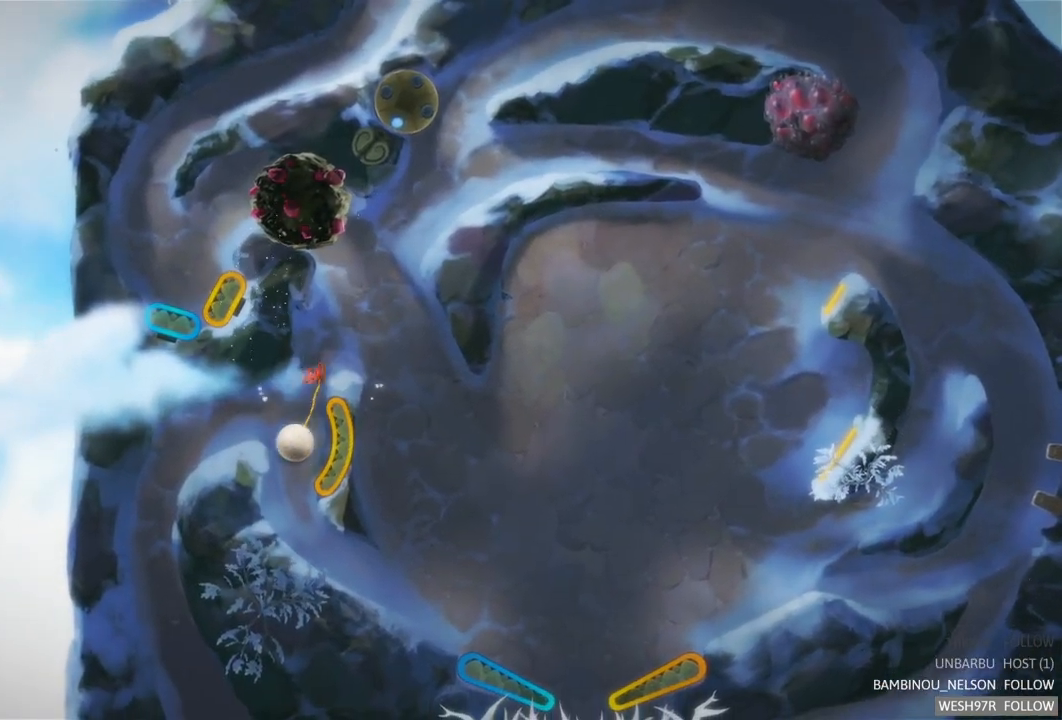
{"buttons": [], "left_stick": "center", "right_stick": "center", "events": []}
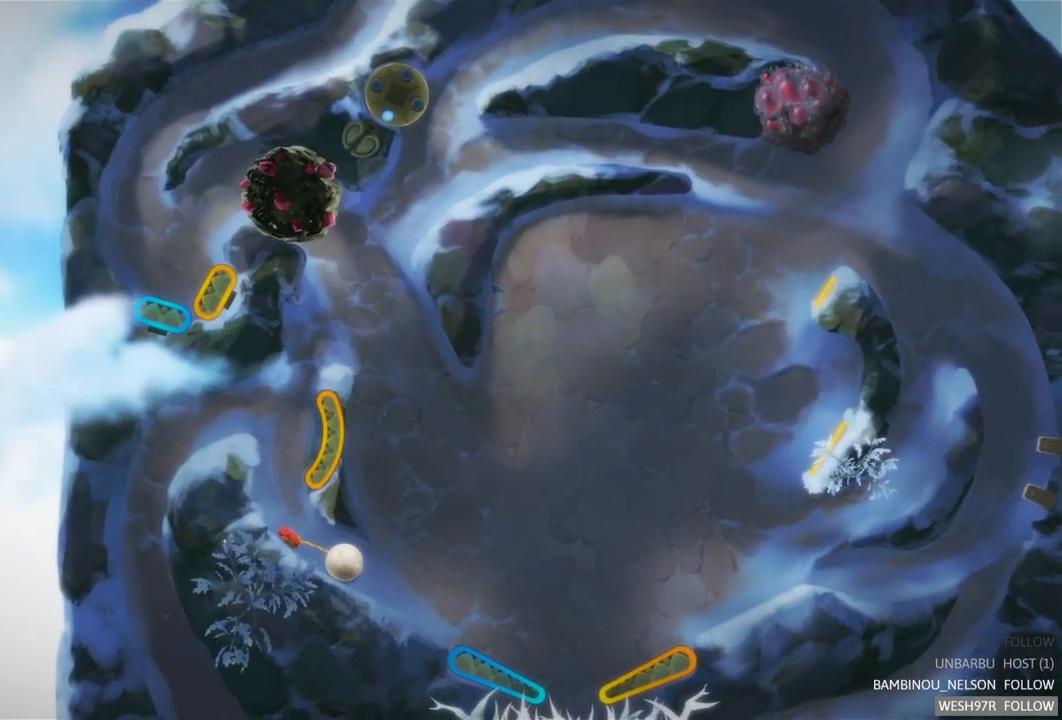
{"buttons": [], "left_stick": "center", "right_stick": "center", "events": []}
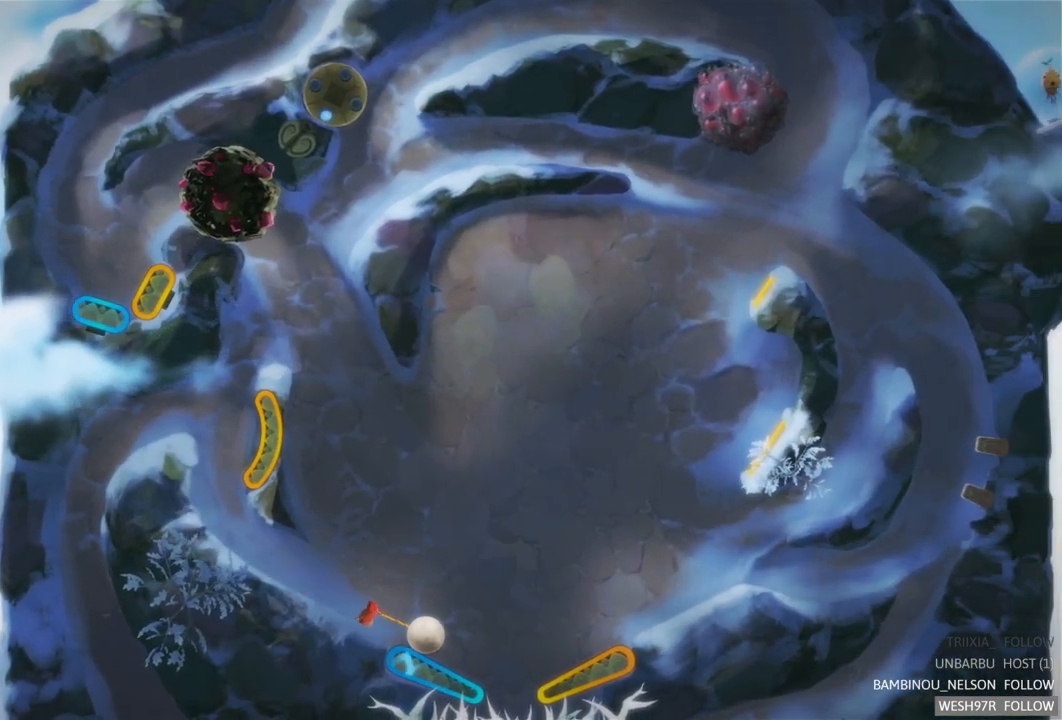
{"buttons": ["L2"], "left_stick": "center", "right_stick": "center", "events": [[200, "L2", "down"]]}
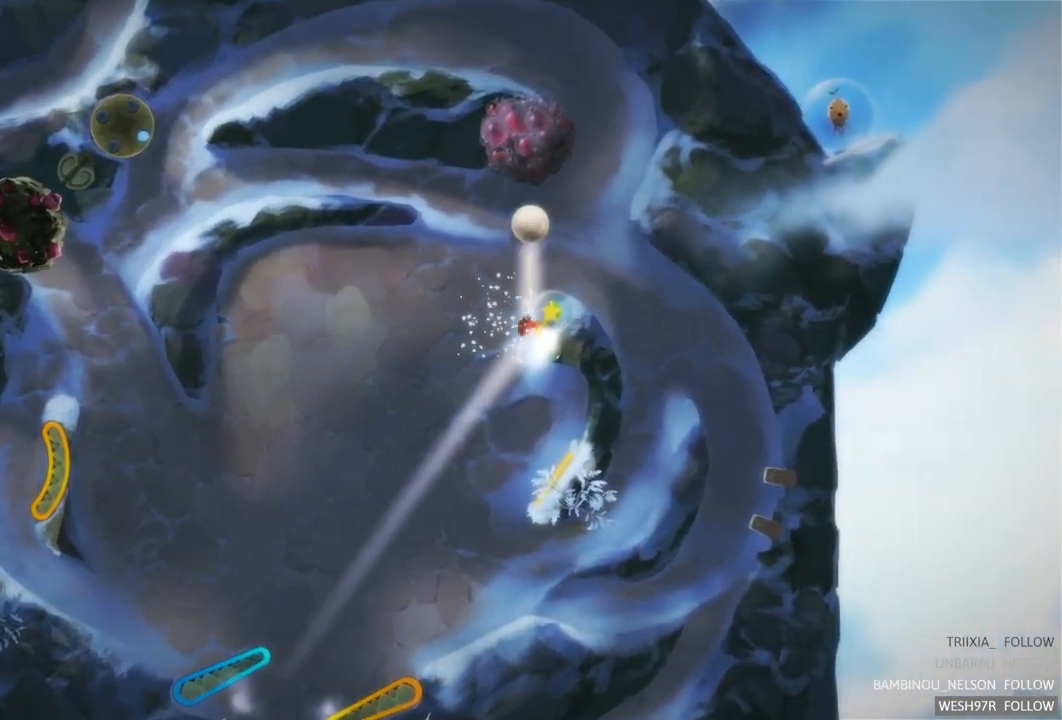
{"buttons": [], "left_stick": "center", "right_stick": "center", "events": [[33, "L2", "up"]]}
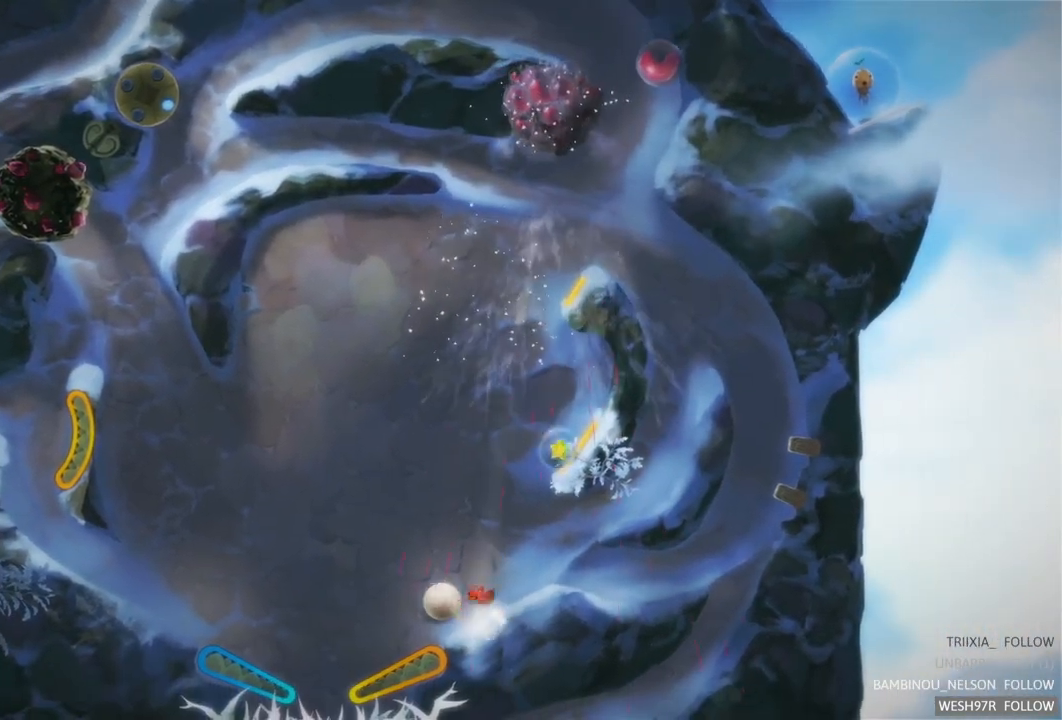
{"buttons": [], "left_stick": "center", "right_stick": "center", "events": [[67, "R2", "down"], [400, "R2", "up"]]}
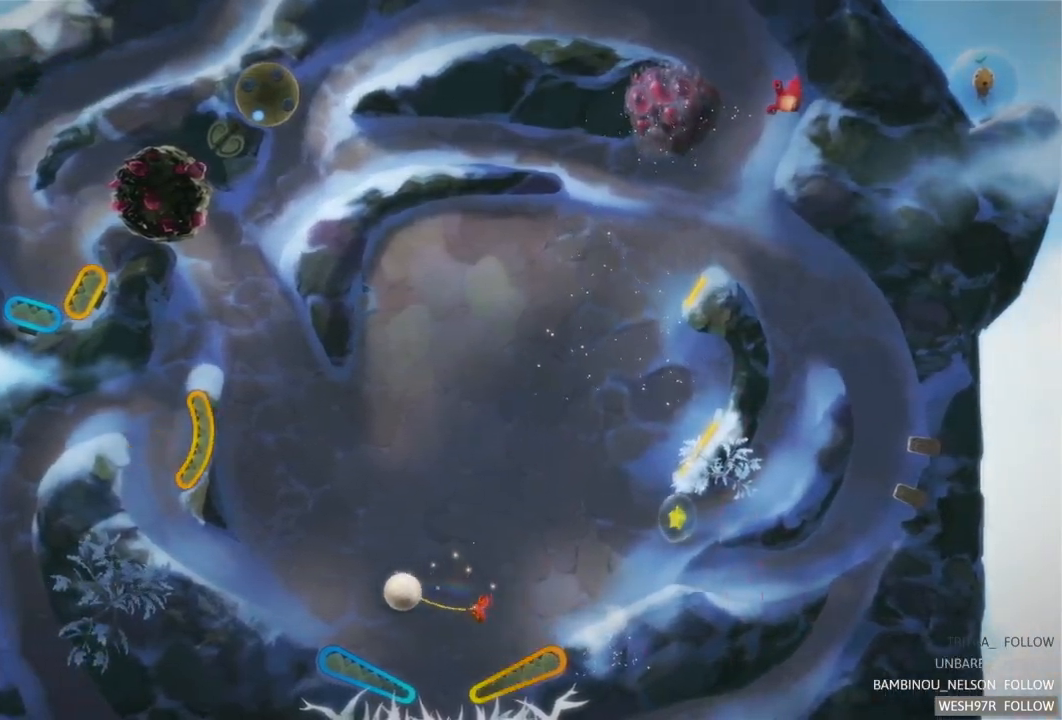
{"buttons": [], "left_stick": "center", "right_stick": "center", "events": []}
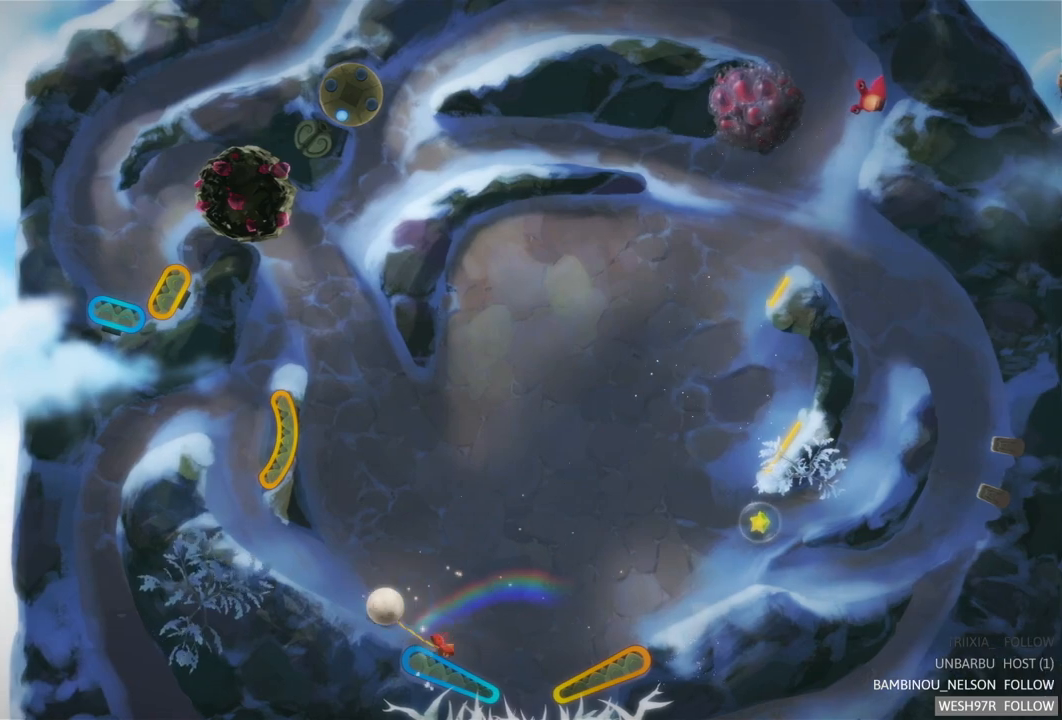
{"buttons": [], "left_stick": "right", "right_stick": "center", "events": [[317, "left_stick", "right"]]}
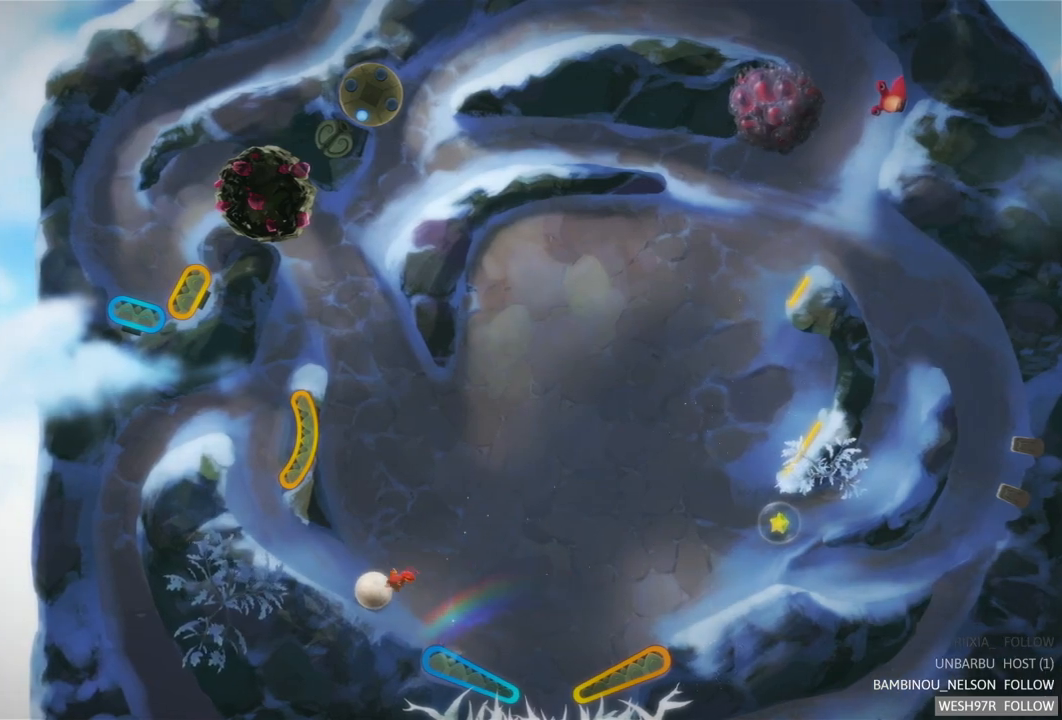
{"buttons": [], "left_stick": "right", "right_stick": "center", "events": []}
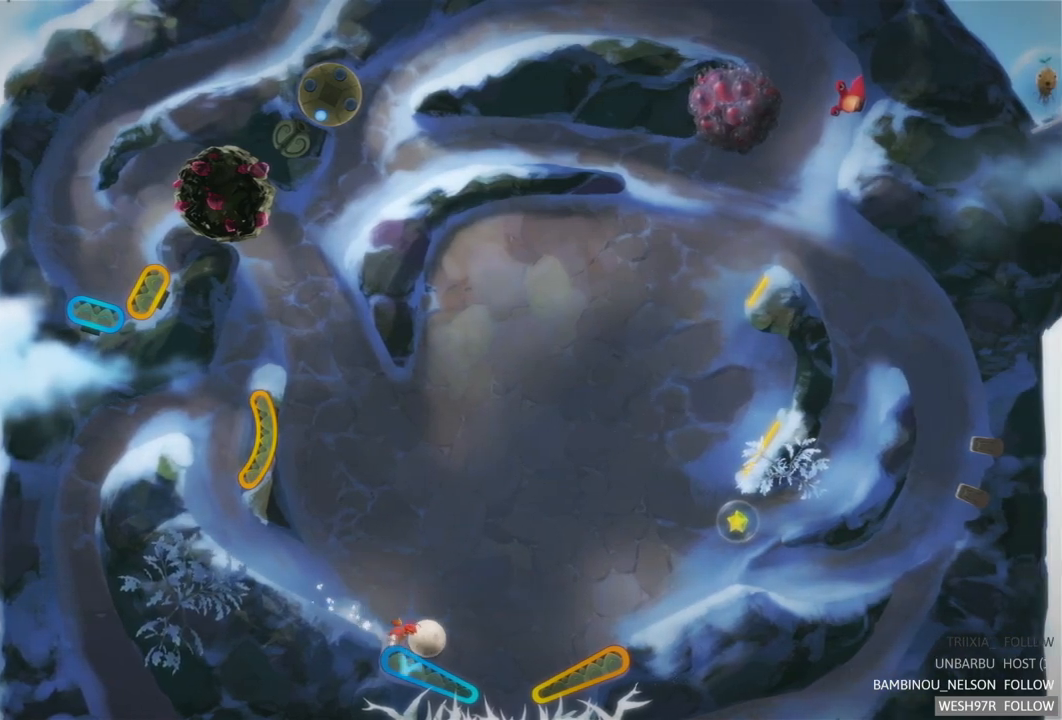
{"buttons": [], "left_stick": "center", "right_stick": "center", "events": [[17, "left_stick", "center"], [67, "L2", "down"], [317, "L2", "up"]]}
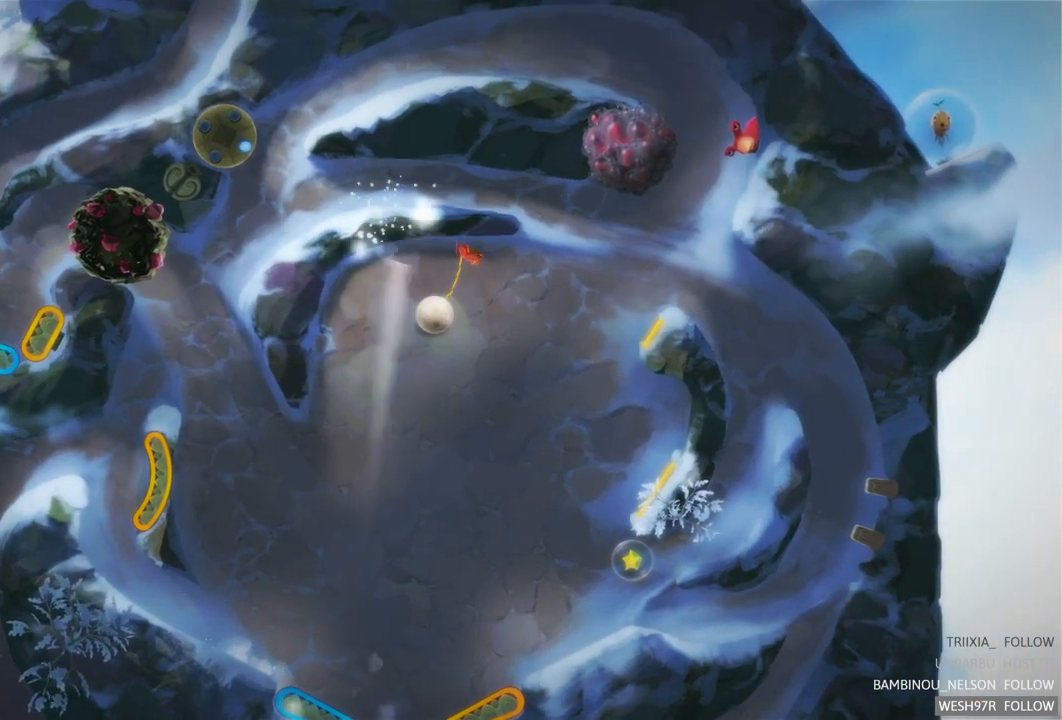
{"buttons": [], "left_stick": "center", "right_stick": "center", "events": []}
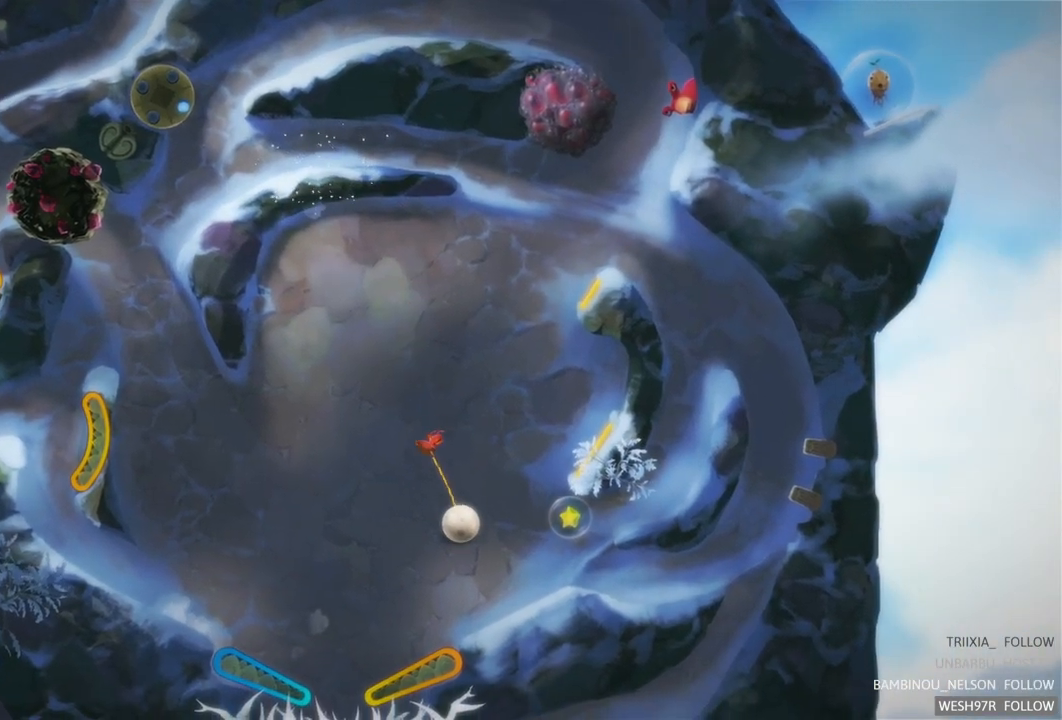
{"buttons": [], "left_stick": "center", "right_stick": "center", "events": []}